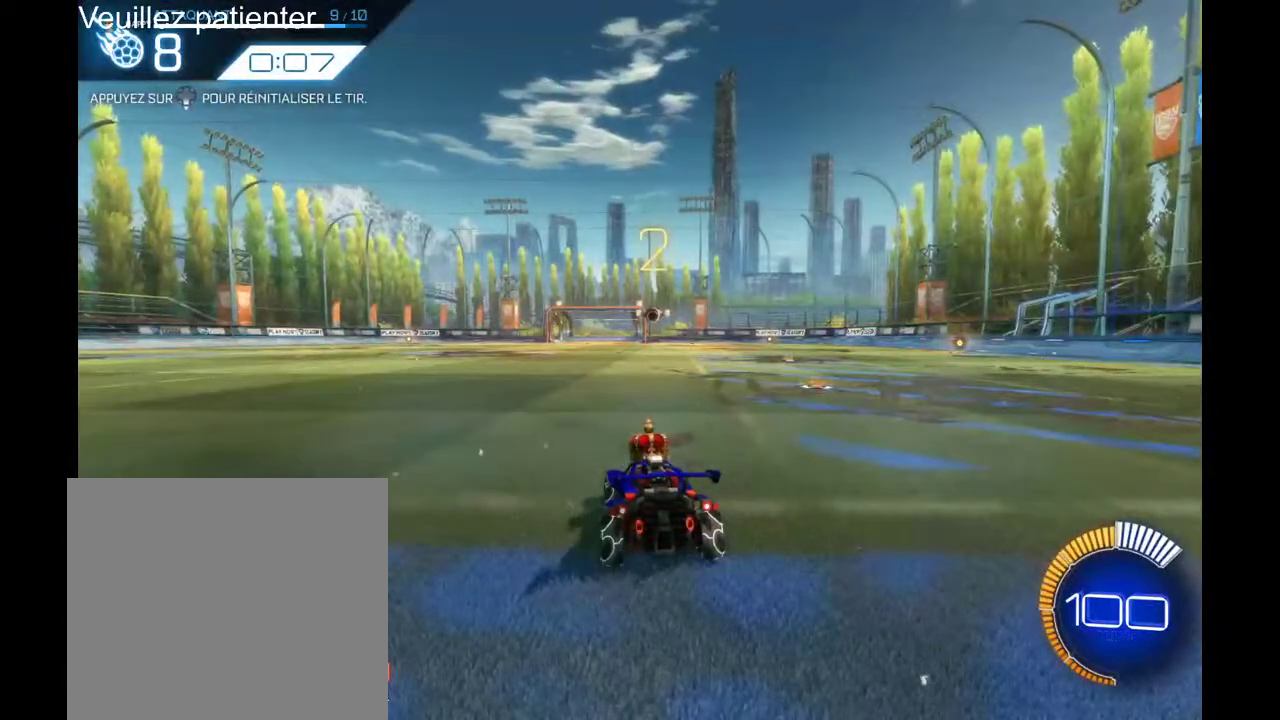
Gameplay with a controller (Xbox layout); each line is a JSON object with the inputs held at the frame after it. "events" lists button and stick changes between this image and that frame as [ms after this image, input, new state], when the widget could be followed in between. Not read: R2.
{"buttons": [], "left_stick": "center", "right_stick": "center", "events": []}
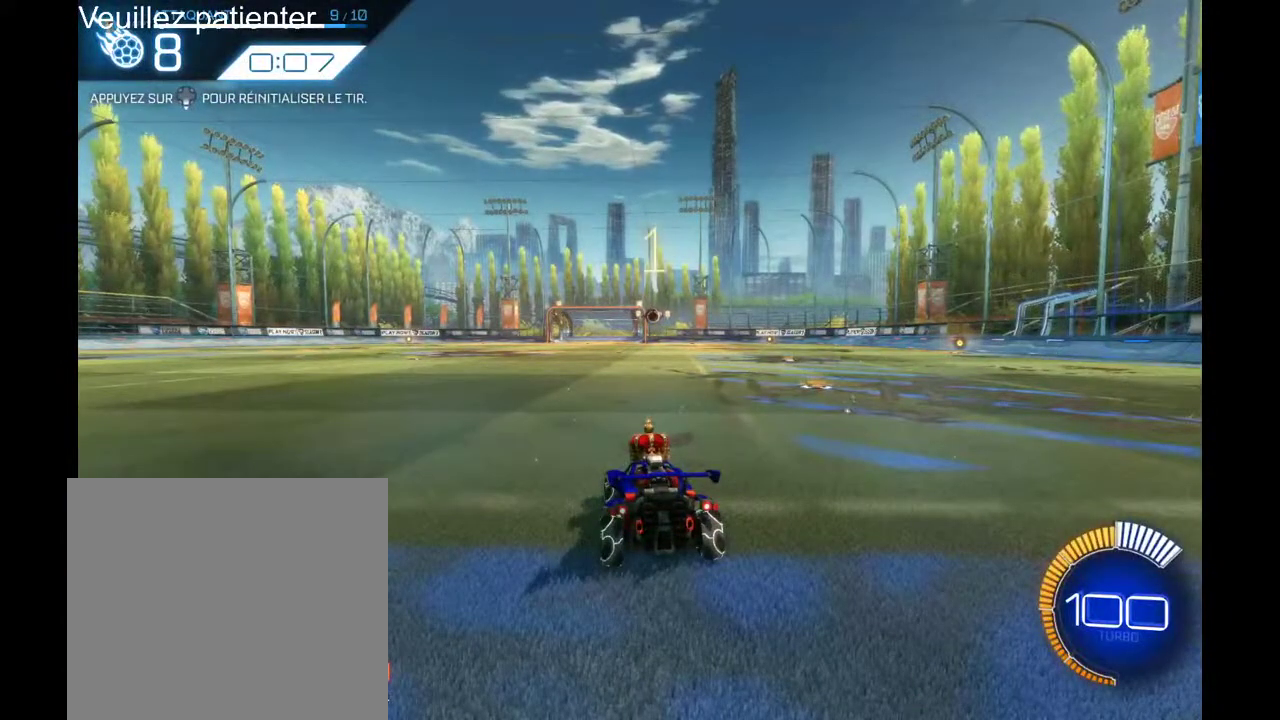
{"buttons": [], "left_stick": "center", "right_stick": "center", "events": []}
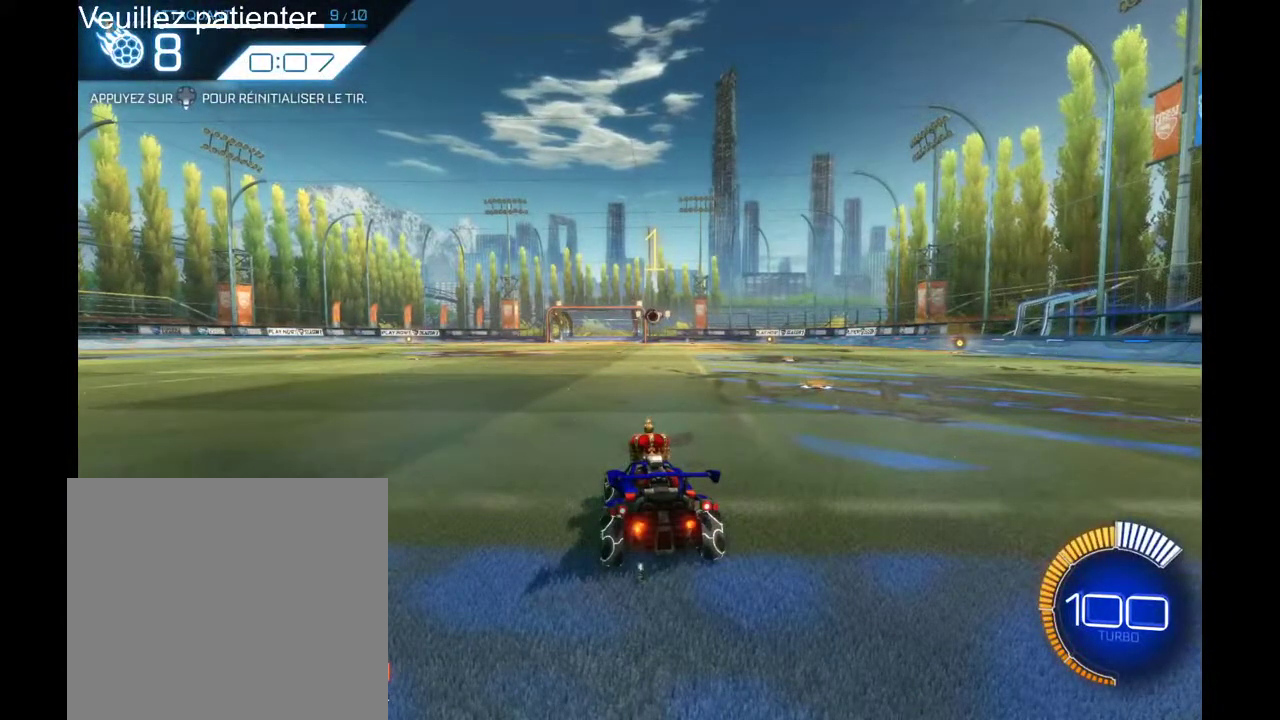
{"buttons": [], "left_stick": "center", "right_stick": "center", "events": []}
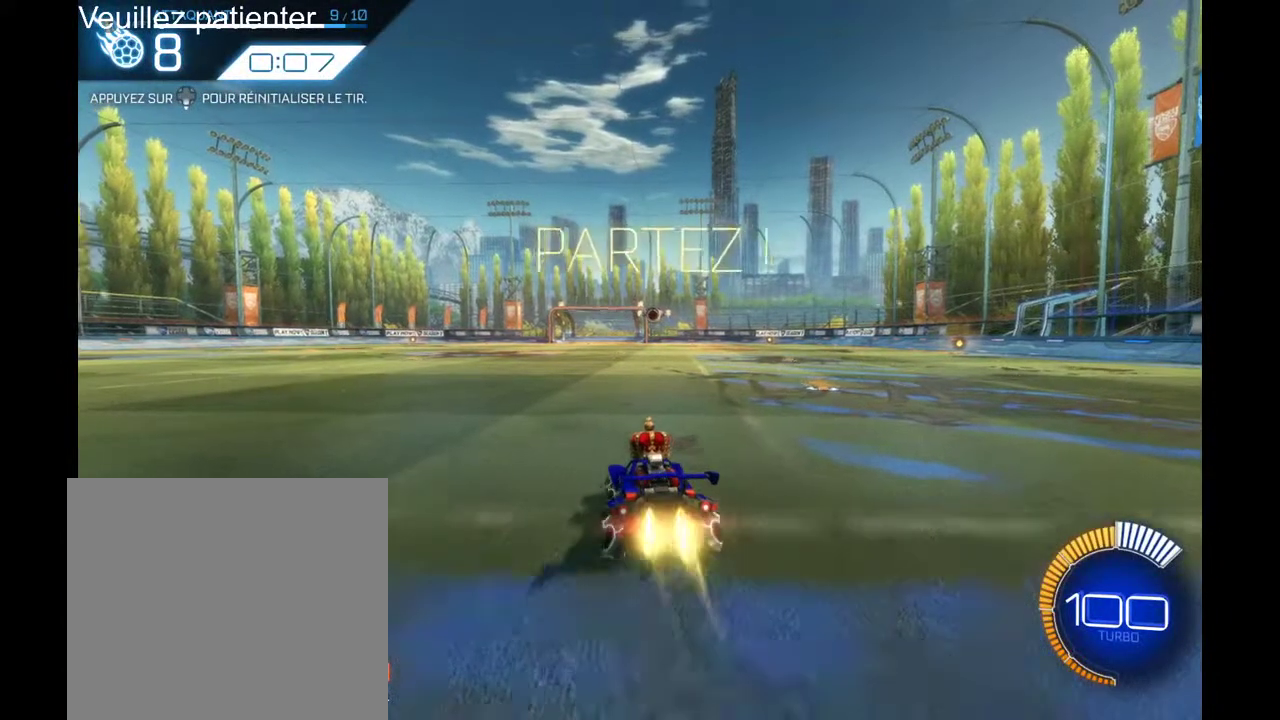
{"buttons": [], "left_stick": "left", "right_stick": "center", "events": [[433, "left_stick", "left"]]}
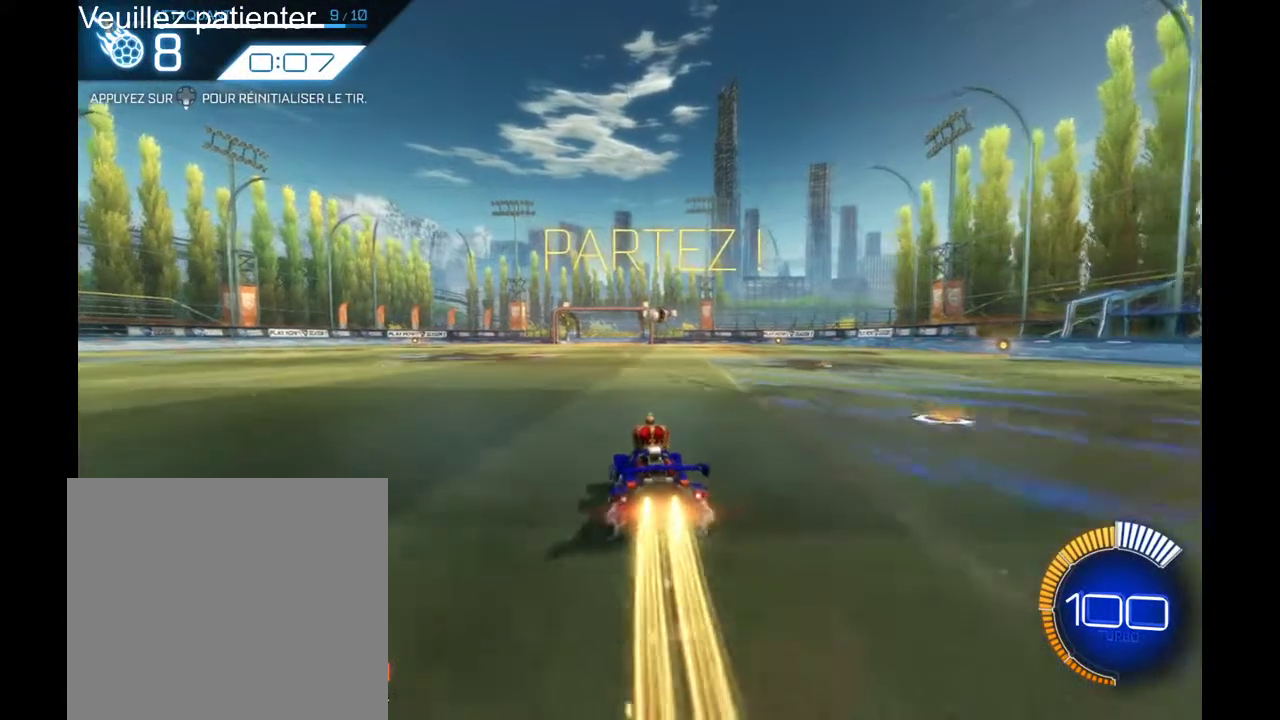
{"buttons": [], "left_stick": "center", "right_stick": "center", "events": [[33, "left_stick", "center"], [200, "left_stick", "right"], [267, "left_stick", "center"]]}
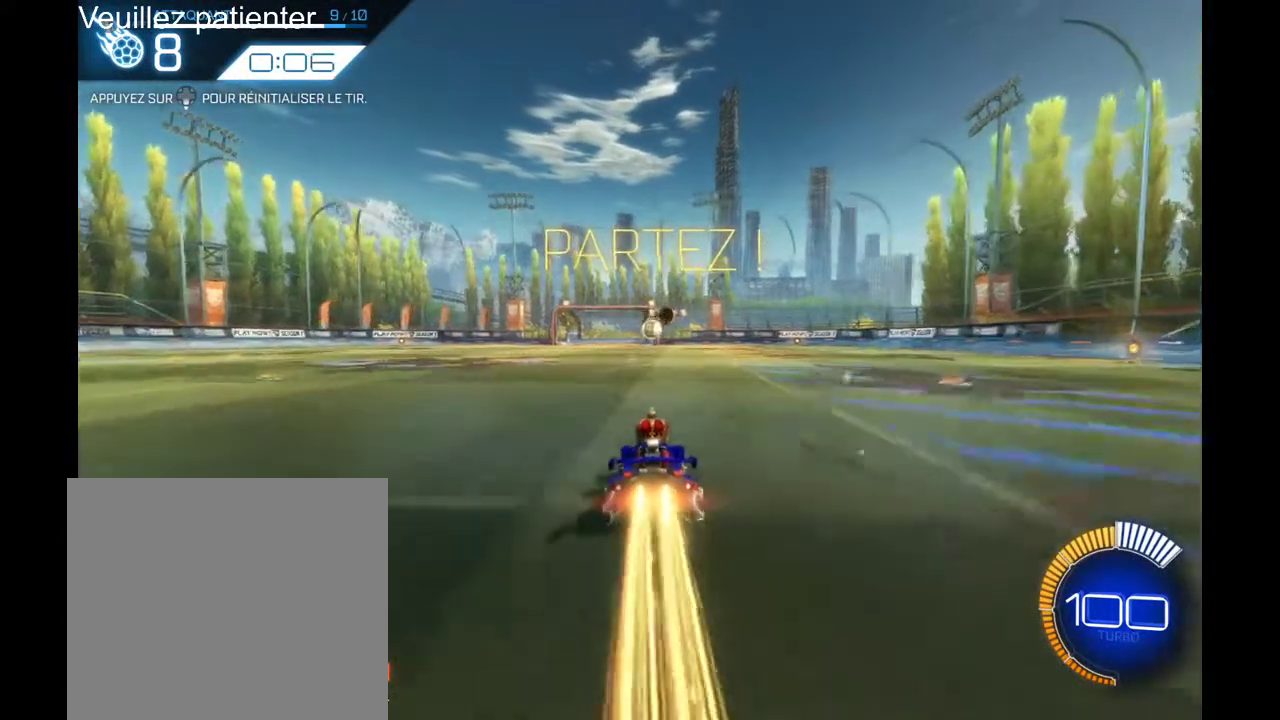
{"buttons": ["A"], "left_stick": "center", "right_stick": "center", "events": [[67, "left_stick", "left"], [133, "left_stick", "center"], [467, "A", "down"]]}
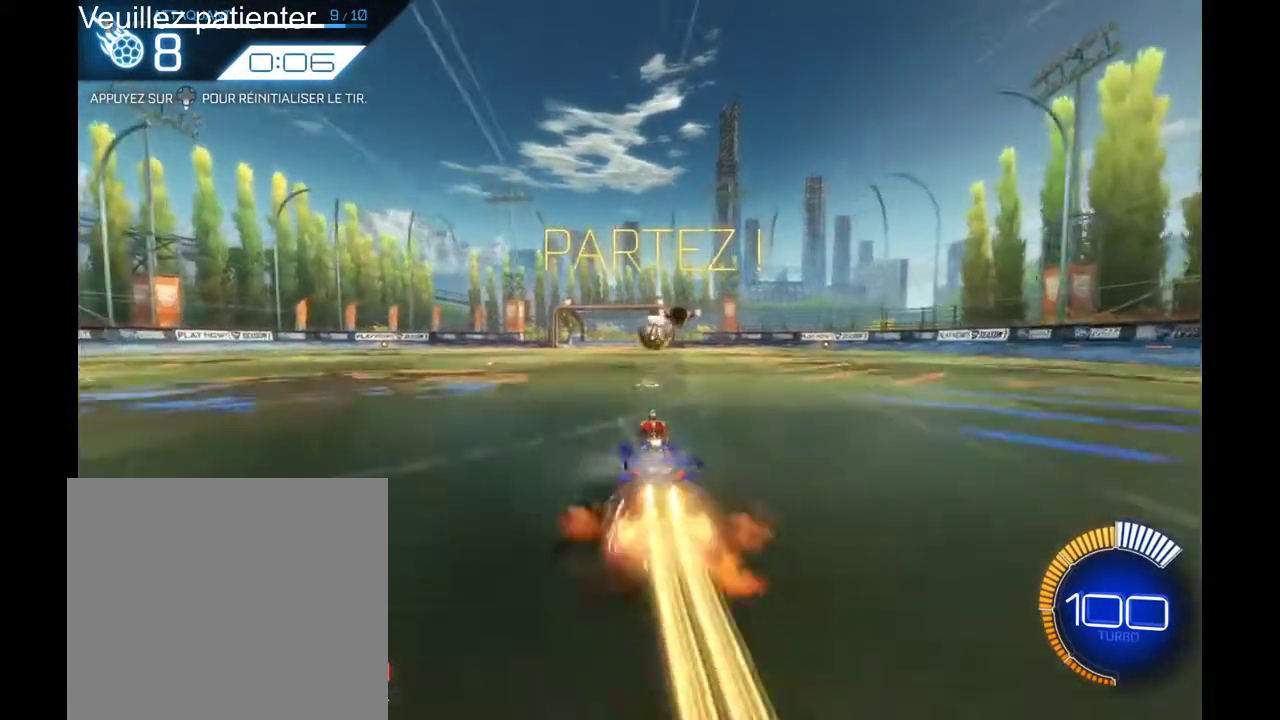
{"buttons": [], "left_stick": "center", "right_stick": "center", "events": [[333, "A", "up"]]}
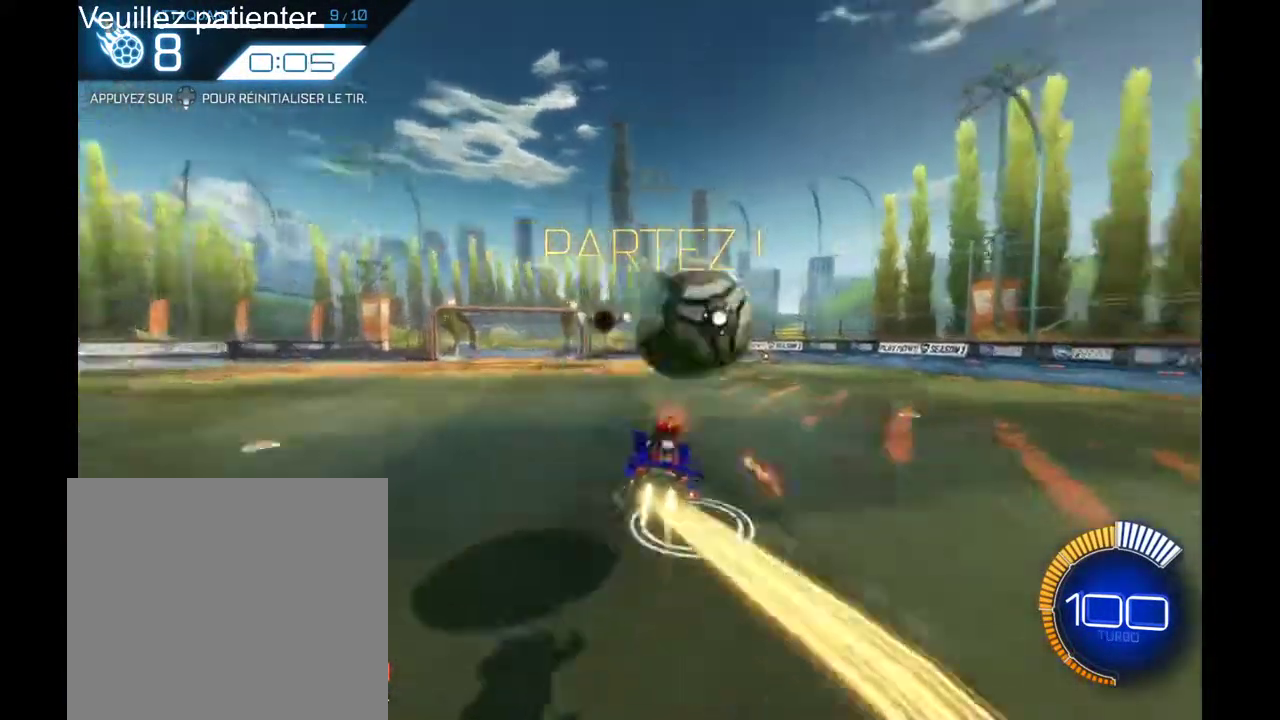
{"buttons": [], "left_stick": "center", "right_stick": "center", "events": []}
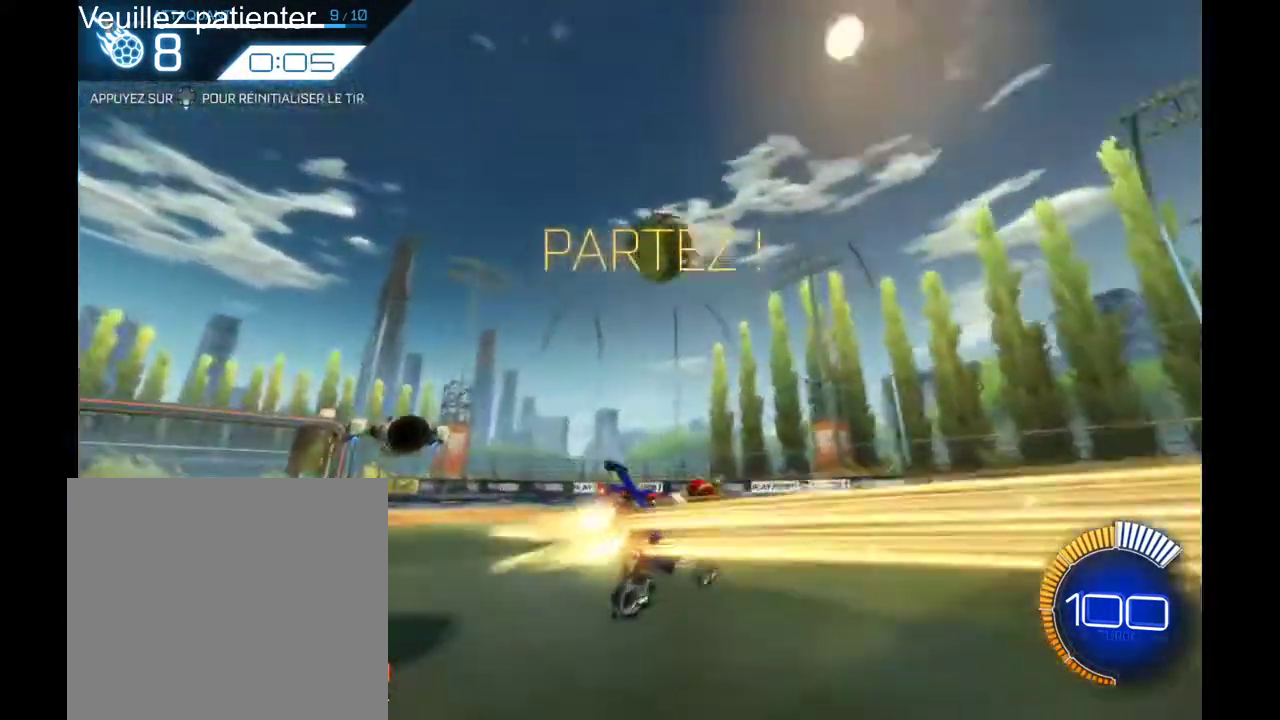
{"buttons": [], "left_stick": "center", "right_stick": "center", "events": []}
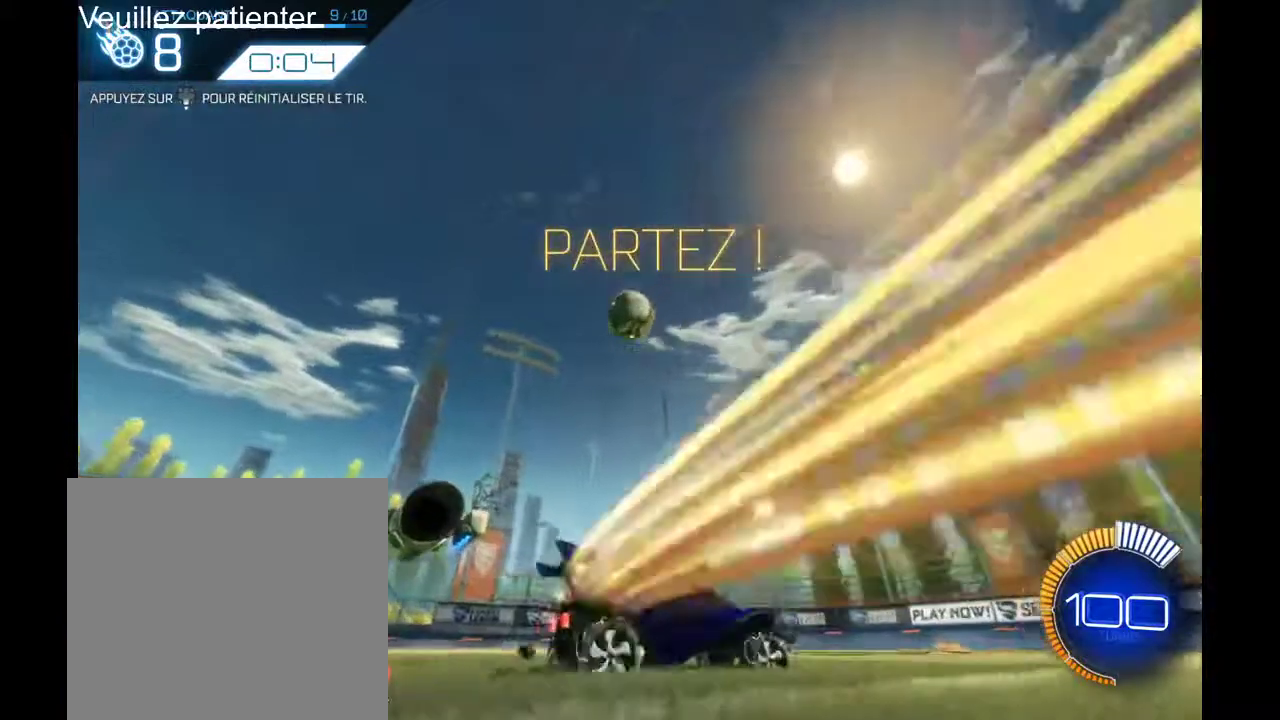
{"buttons": [], "left_stick": "center", "right_stick": "center", "events": []}
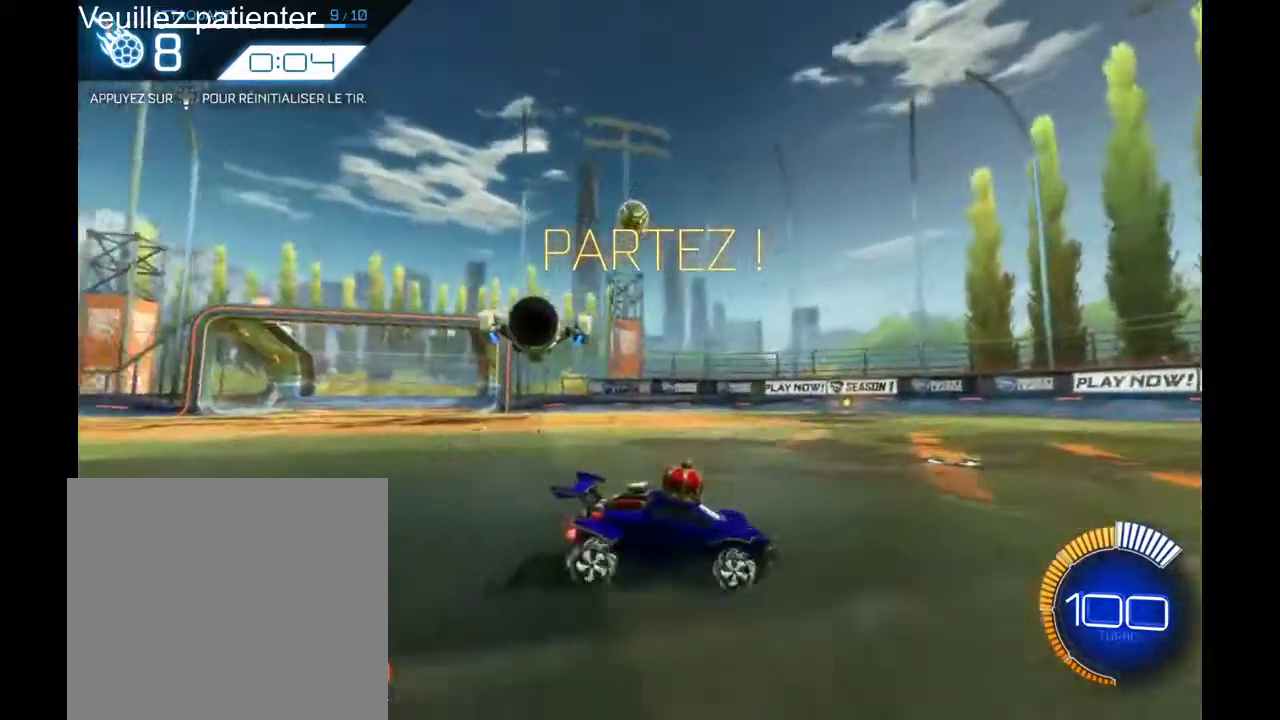
{"buttons": [], "left_stick": "center", "right_stick": "center", "events": []}
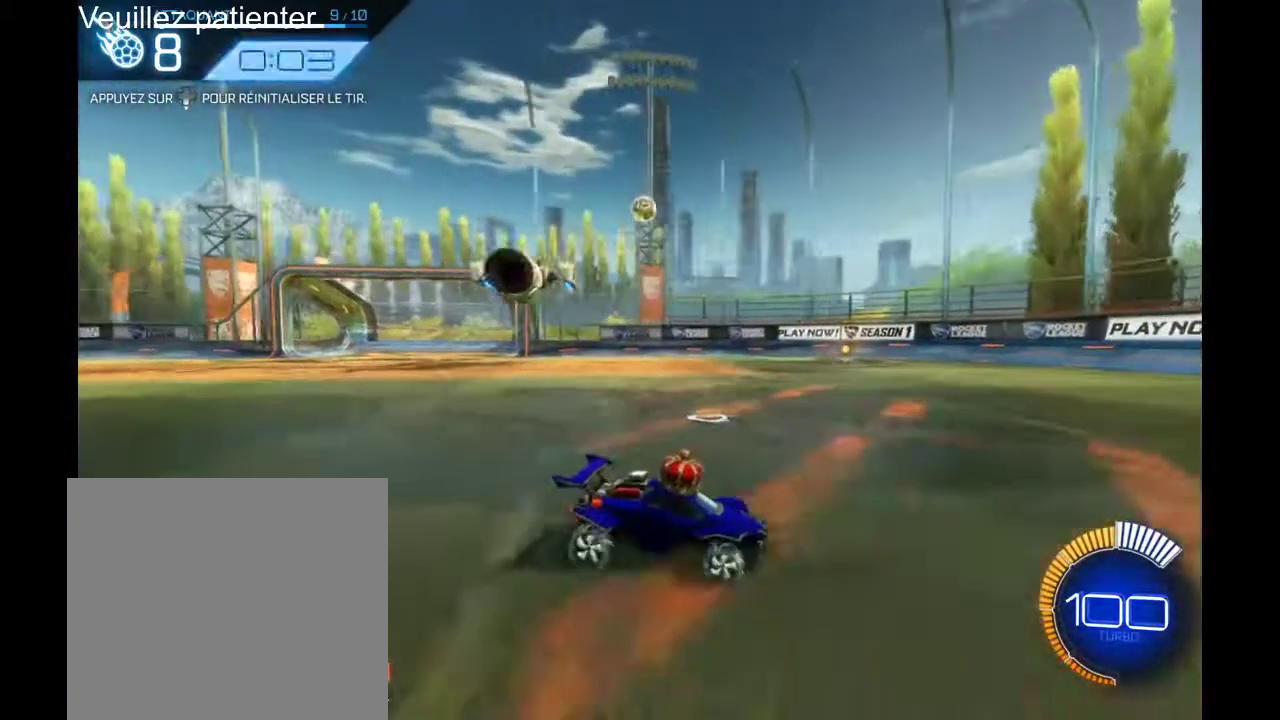
{"buttons": [], "left_stick": "left", "right_stick": "center", "events": [[33, "left_stick", "left"]]}
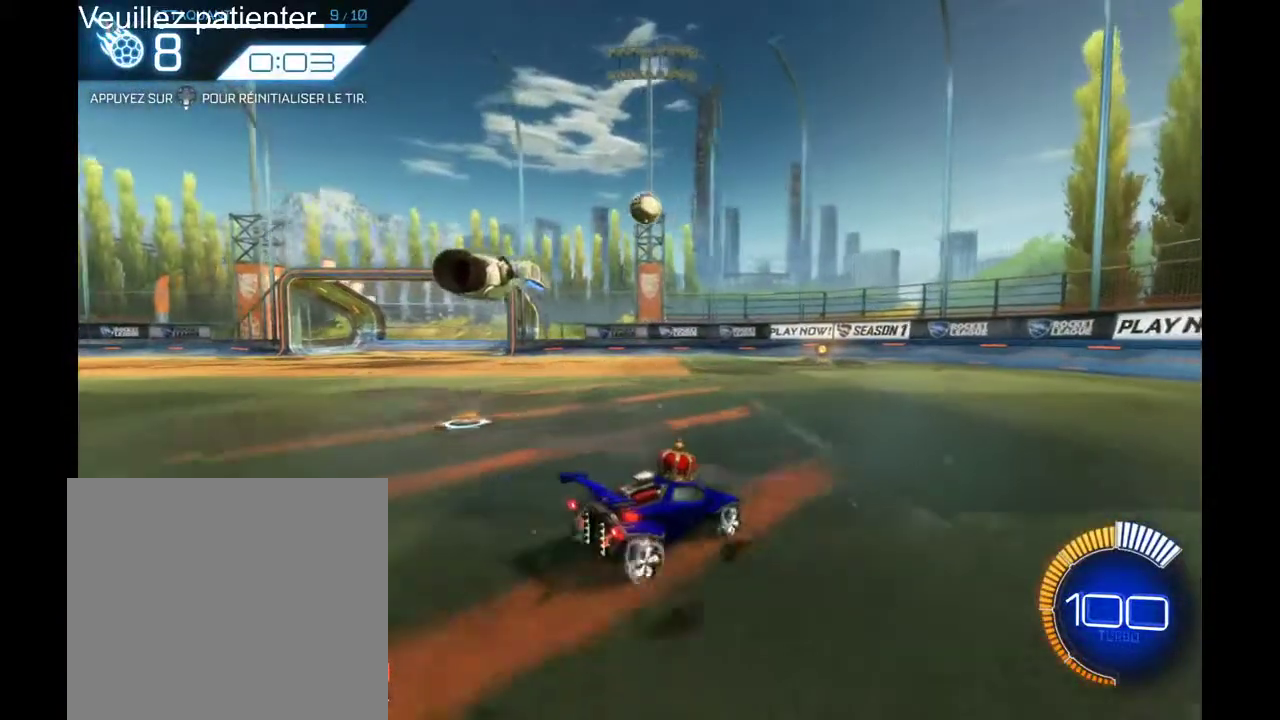
{"buttons": [], "left_stick": "center", "right_stick": "center", "events": [[33, "left_stick", "center"], [333, "left_stick", "left"], [467, "left_stick", "center"]]}
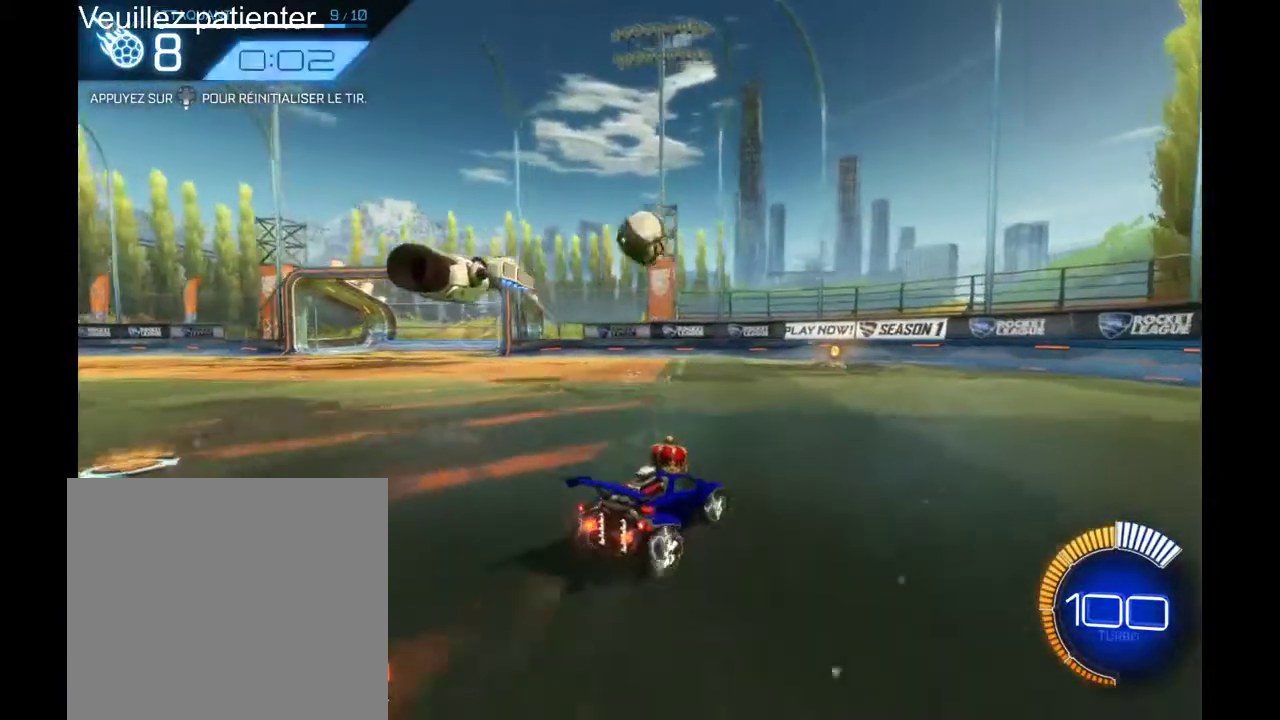
{"buttons": [], "left_stick": "left", "right_stick": "center", "events": [[200, "left_stick", "left"], [333, "A", "down"], [467, "A", "up"]]}
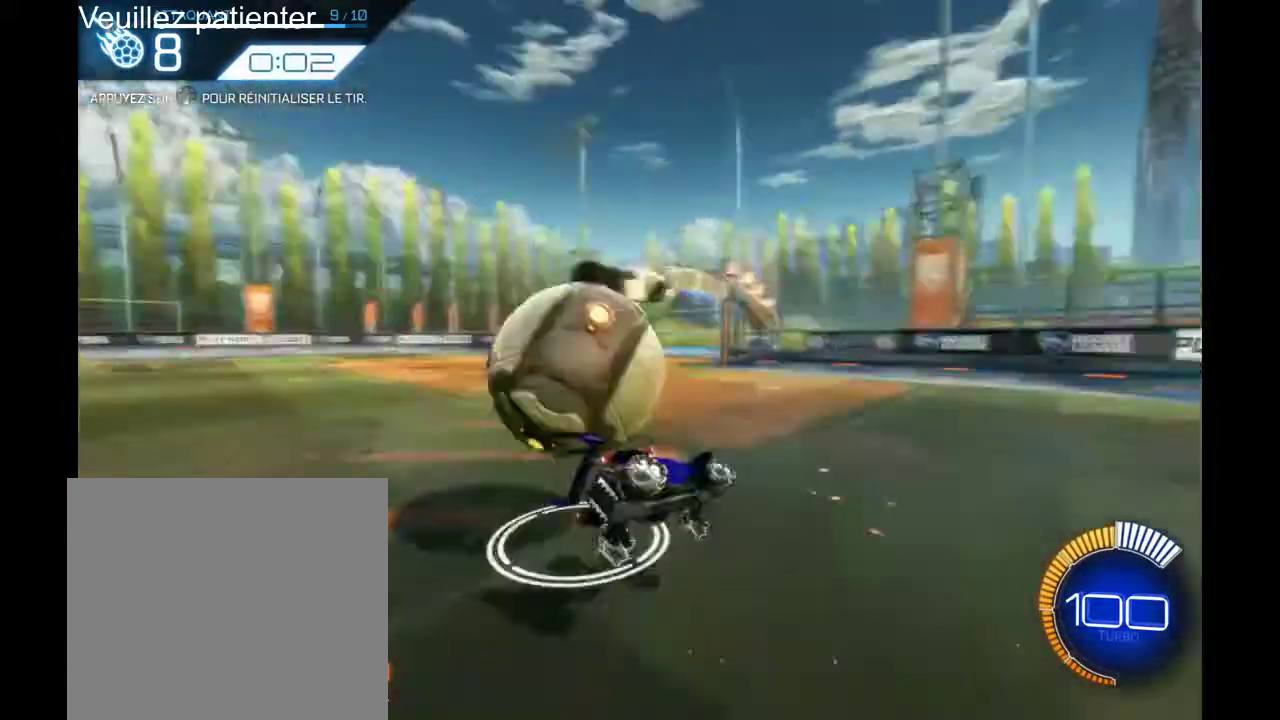
{"buttons": ["DPAD_DOWN"], "left_stick": "center", "right_stick": "center", "events": [[67, "left_stick", "center"], [467, "DPAD_DOWN", "down"]]}
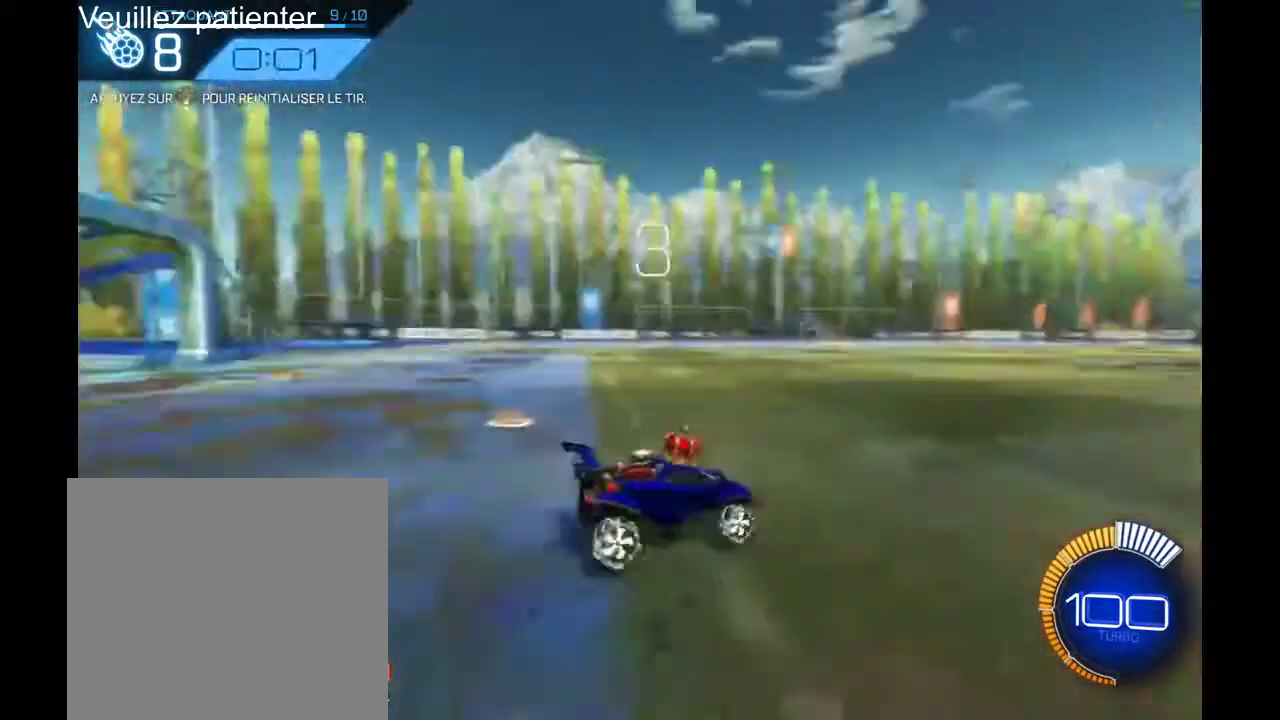
{"buttons": [], "left_stick": "center", "right_stick": "center", "events": [[133, "DPAD_DOWN", "up"]]}
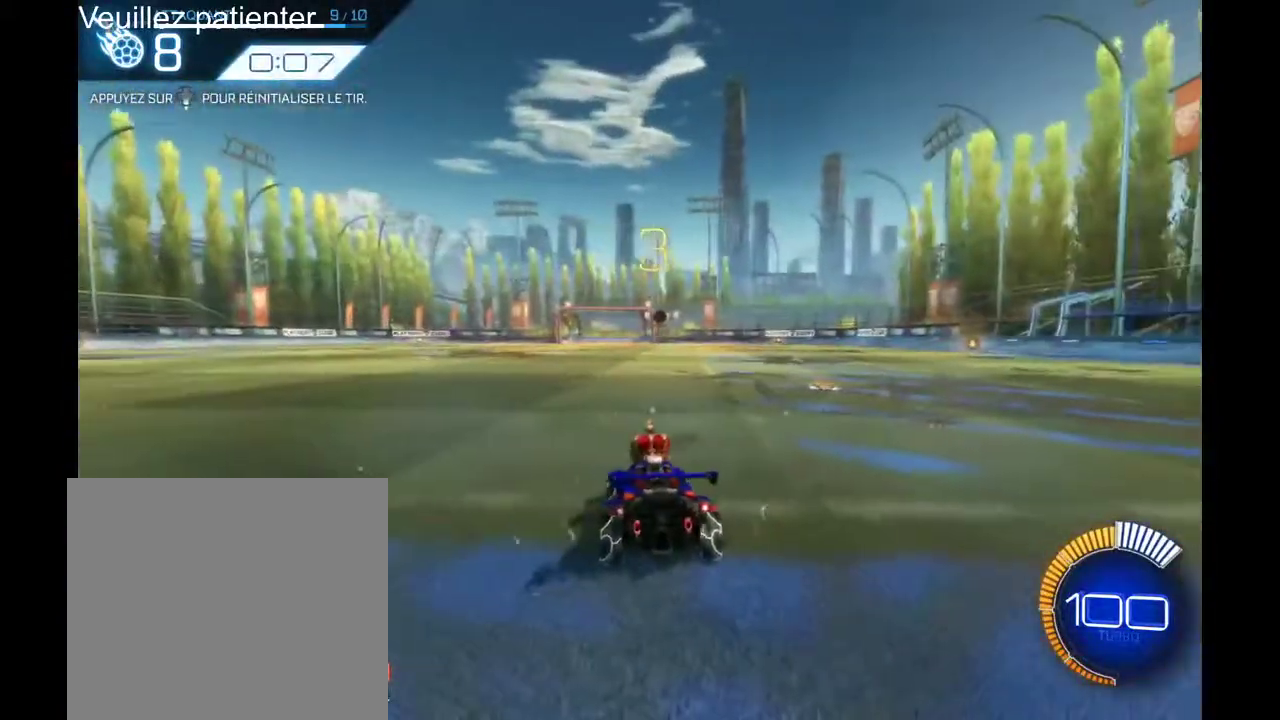
{"buttons": [], "left_stick": "right", "right_stick": "center", "events": [[233, "left_stick", "right"]]}
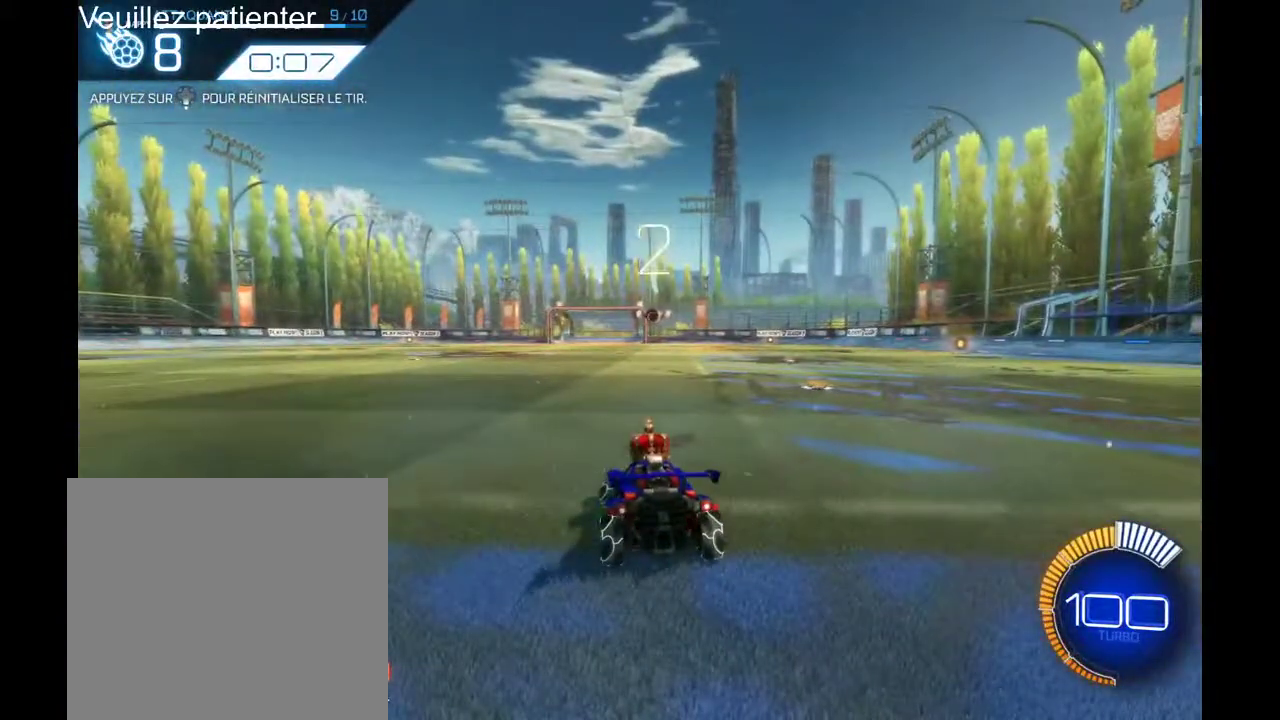
{"buttons": [], "left_stick": "right", "right_stick": "center", "events": []}
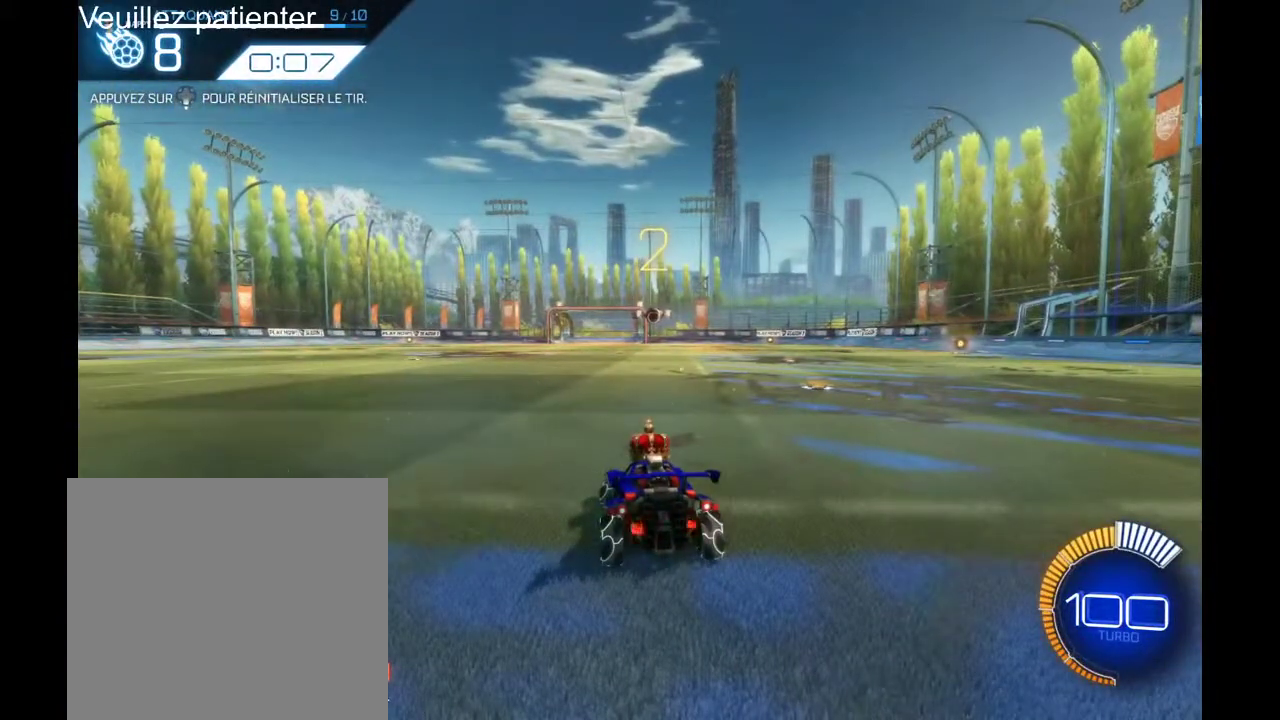
{"buttons": [], "left_stick": "right", "right_stick": "center", "events": []}
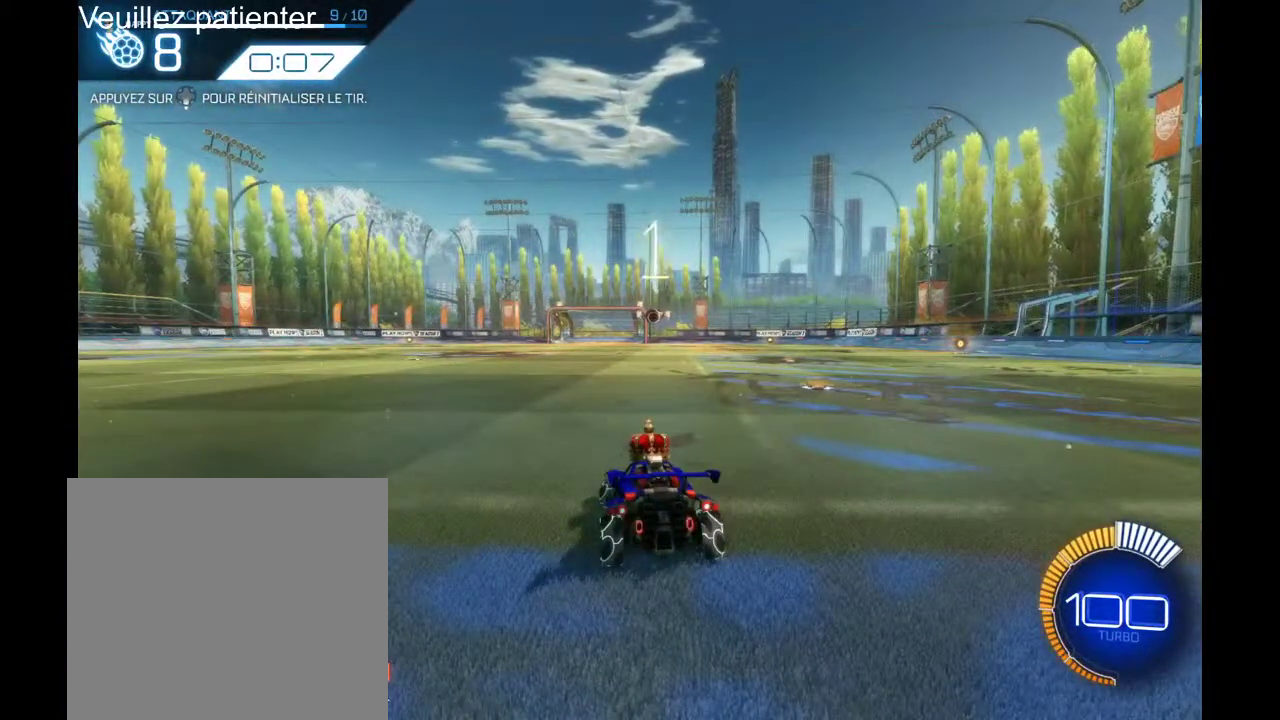
{"buttons": [], "left_stick": "right", "right_stick": "center", "events": []}
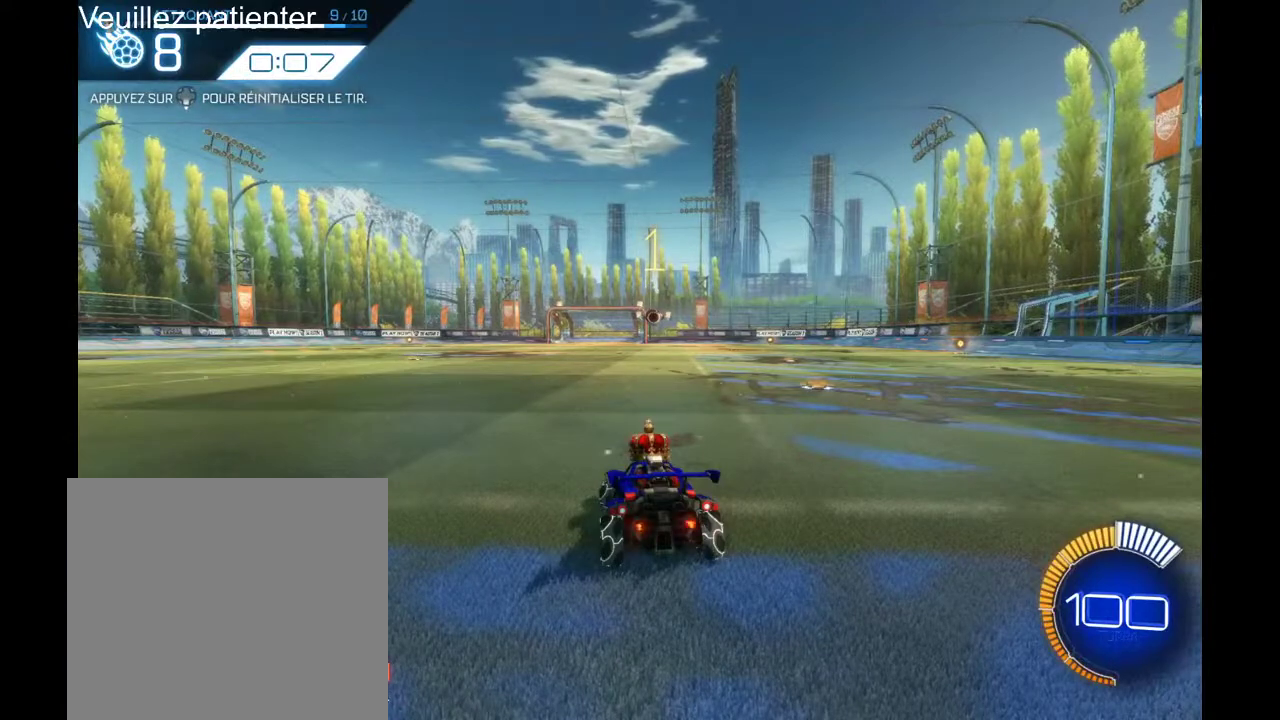
{"buttons": [], "left_stick": "right", "right_stick": "center", "events": []}
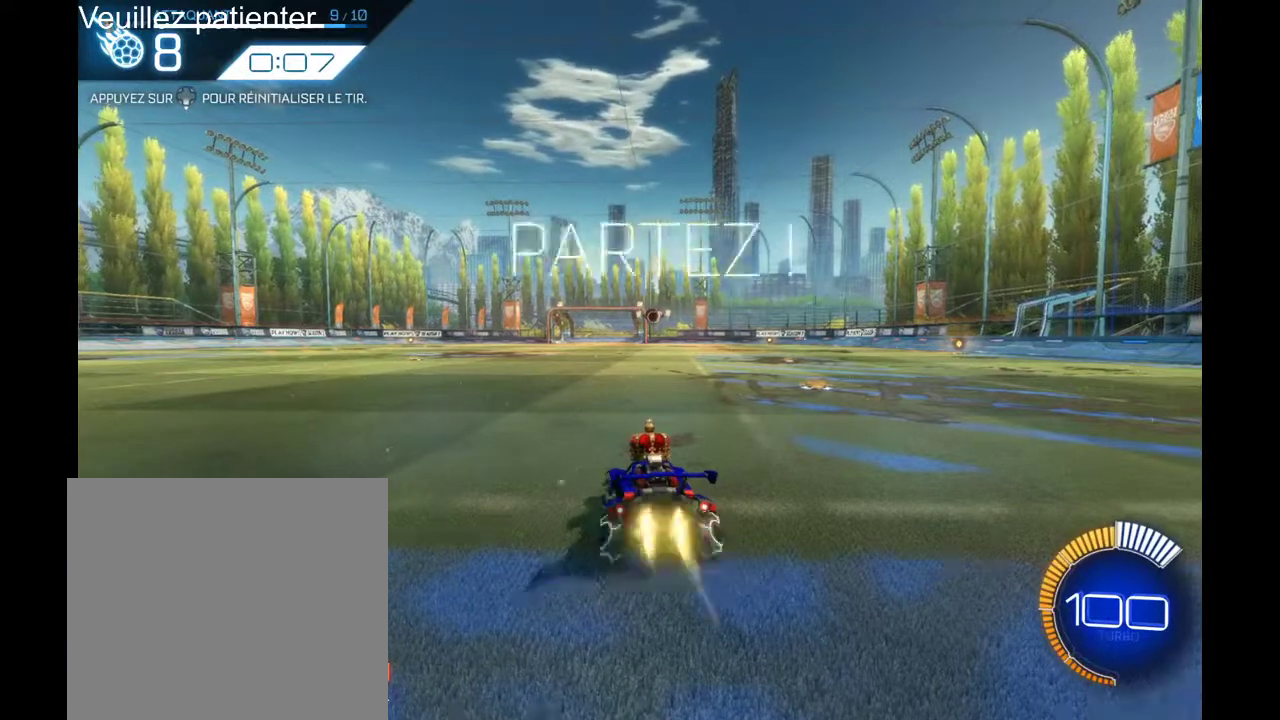
{"buttons": [], "left_stick": "right", "right_stick": "center", "events": [[100, "left_stick", "center"], [467, "left_stick", "right"]]}
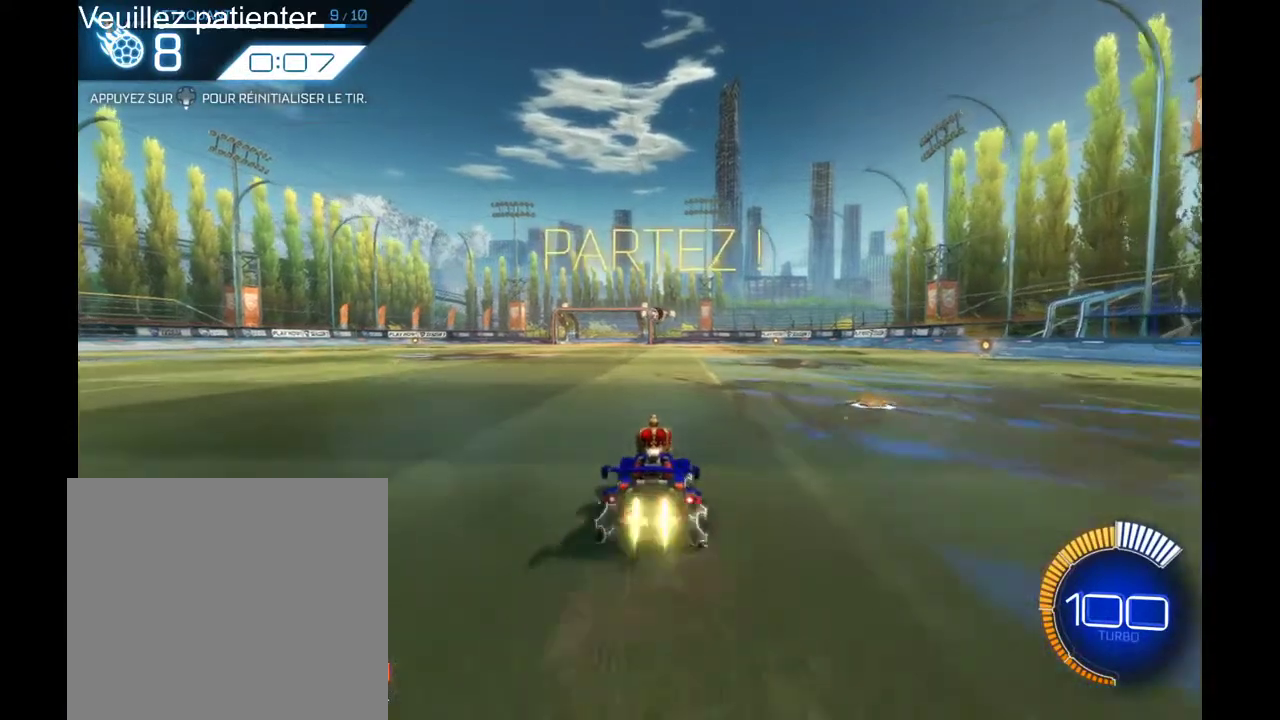
{"buttons": [], "left_stick": "left", "right_stick": "center", "events": [[33, "left_stick", "center"], [433, "left_stick", "left"]]}
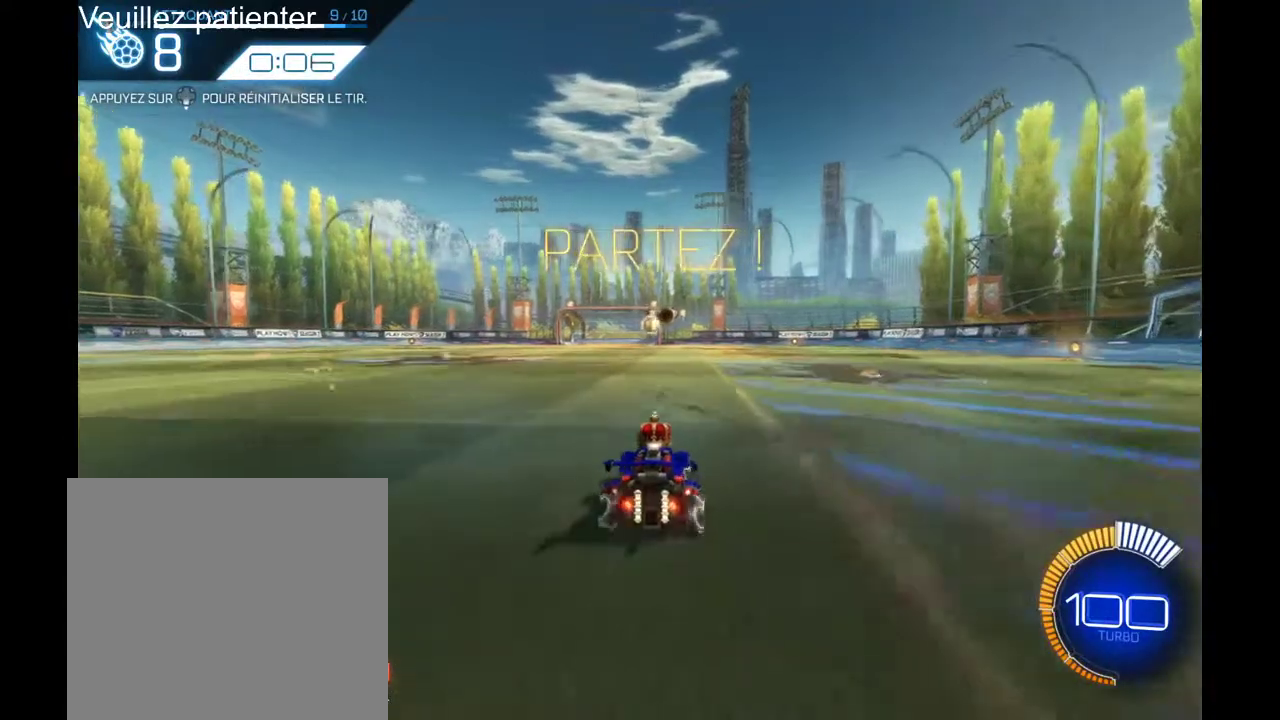
{"buttons": [], "left_stick": "center", "right_stick": "center", "events": [[67, "left_stick", "center"], [267, "A", "down"], [267, "left_stick", "down"], [433, "A", "up"], [433, "left_stick", "center"]]}
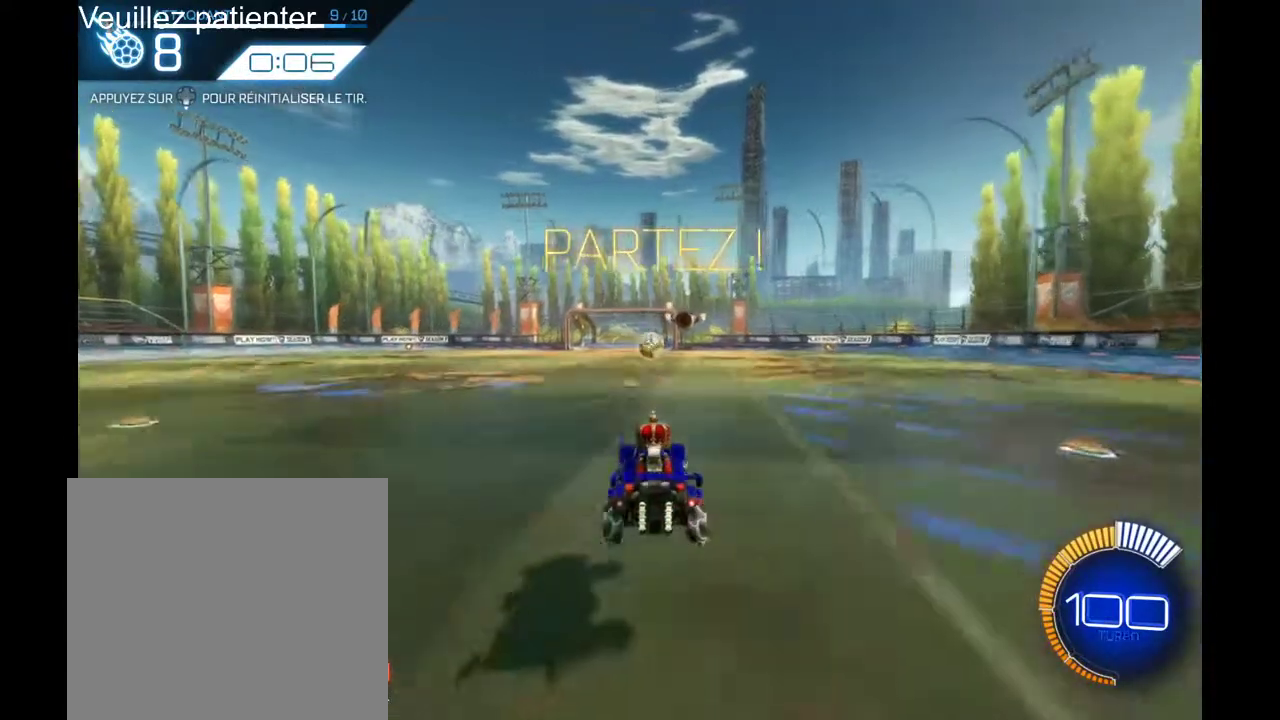
{"buttons": ["A"], "left_stick": "up-left", "right_stick": "center"}
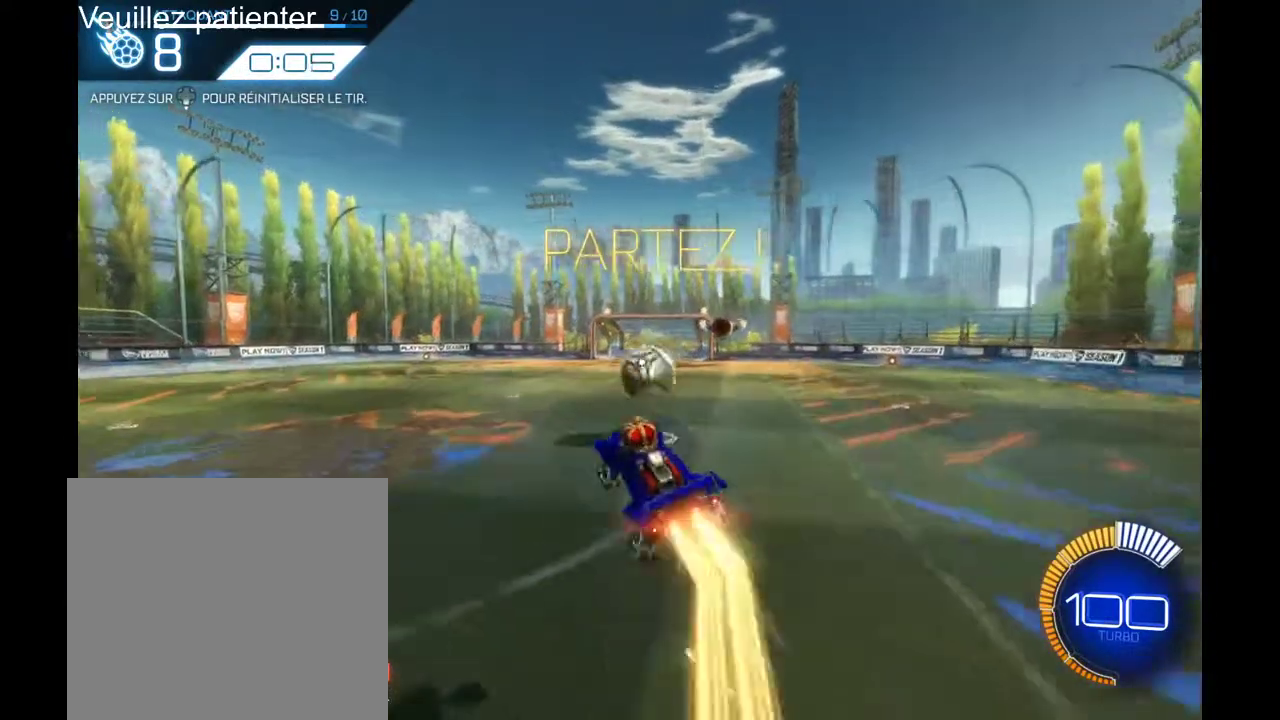
{"buttons": [], "left_stick": "center", "right_stick": "center"}
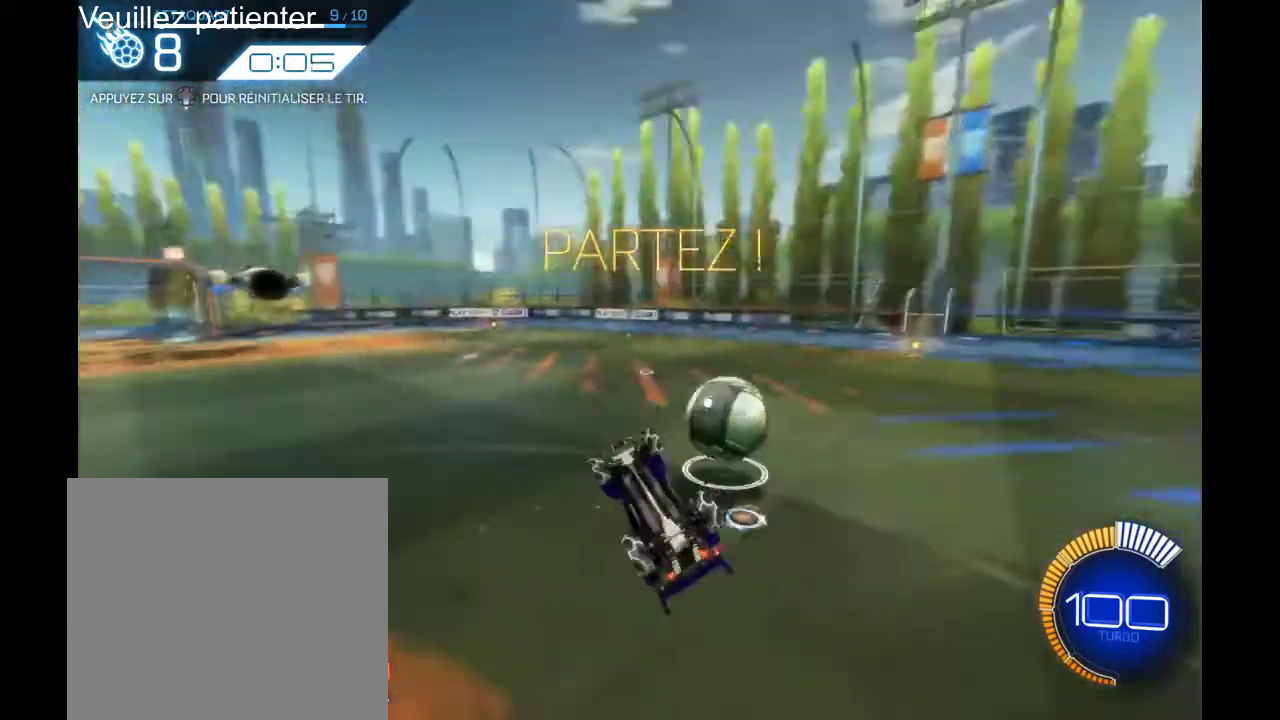
{"buttons": [], "left_stick": "center", "right_stick": "center", "events": [[367, "DPAD_DOWN", "down"], [467, "DPAD_DOWN", "up"]]}
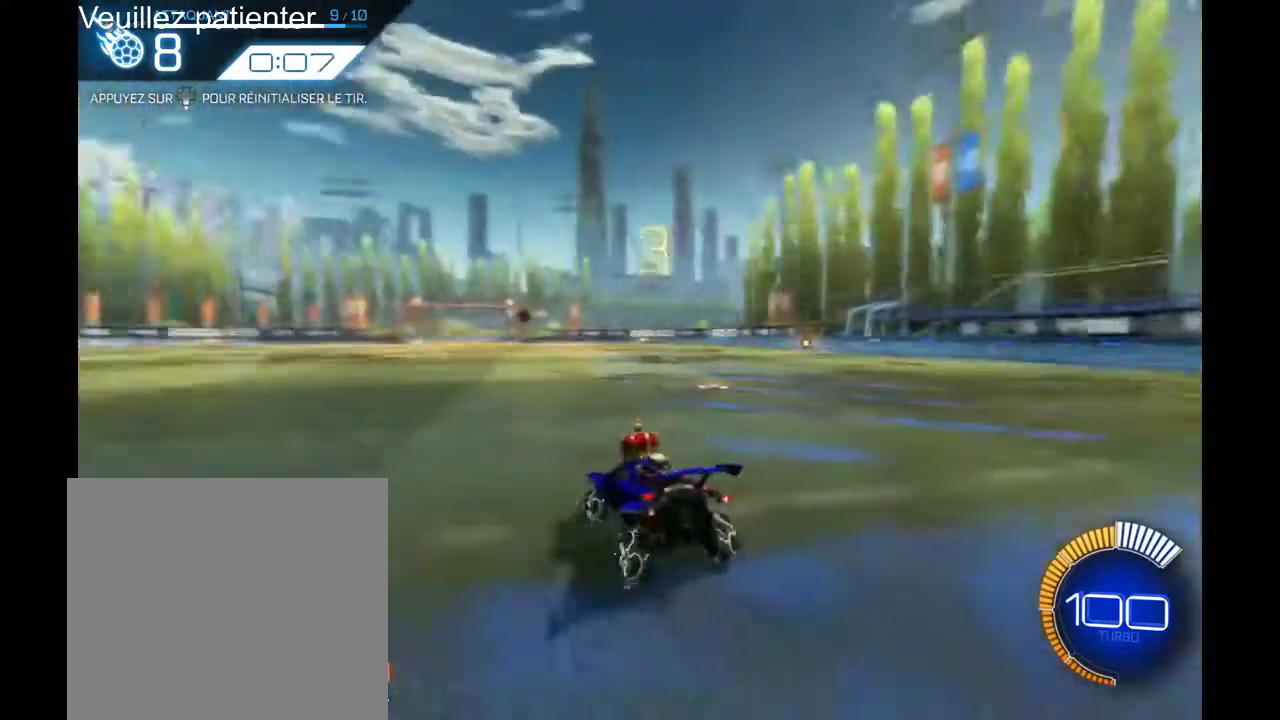
{"buttons": [], "left_stick": "center", "right_stick": "center", "events": []}
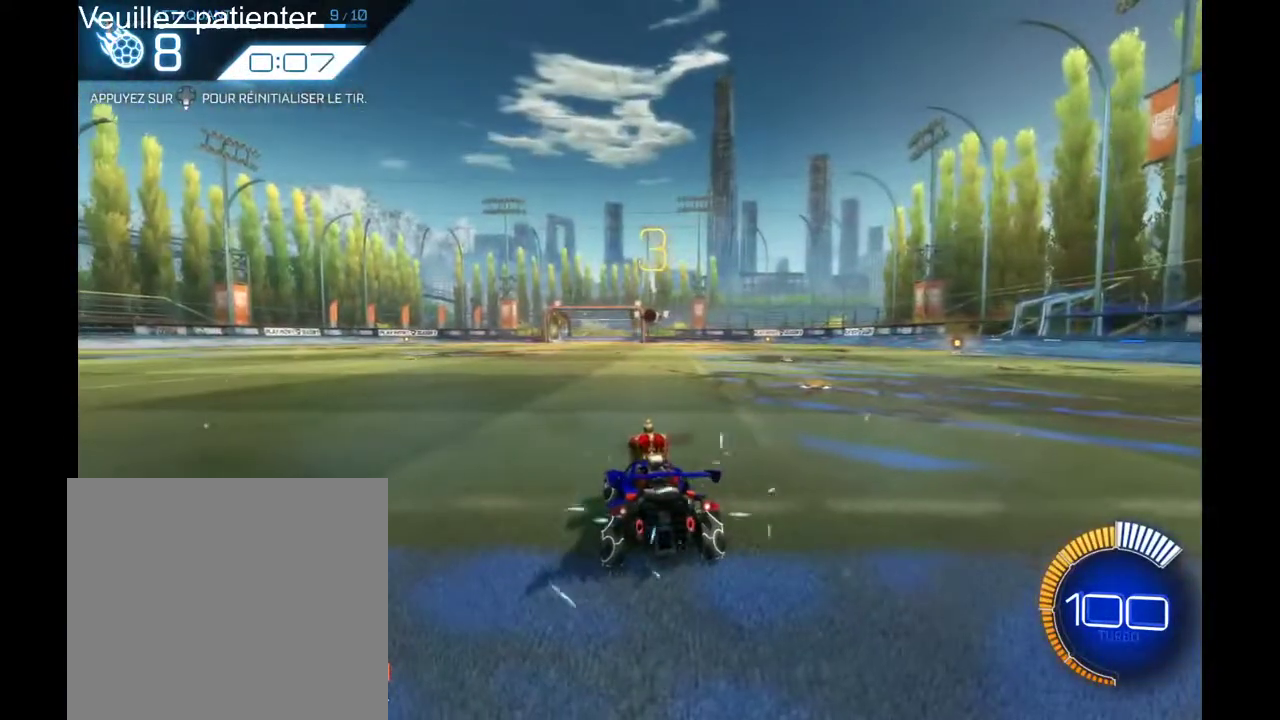
{"buttons": [], "left_stick": "center", "right_stick": "center", "events": []}
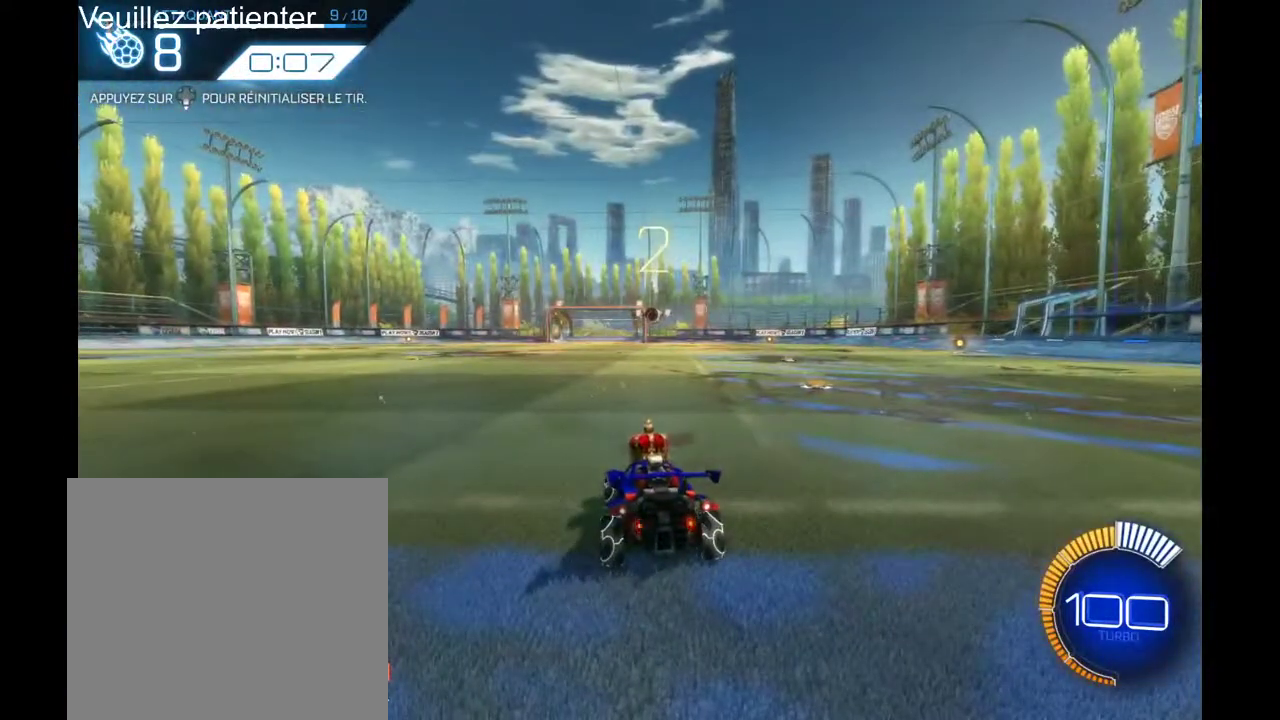
{"buttons": [], "left_stick": "right", "right_stick": "center", "events": [[33, "left_stick", "right"]]}
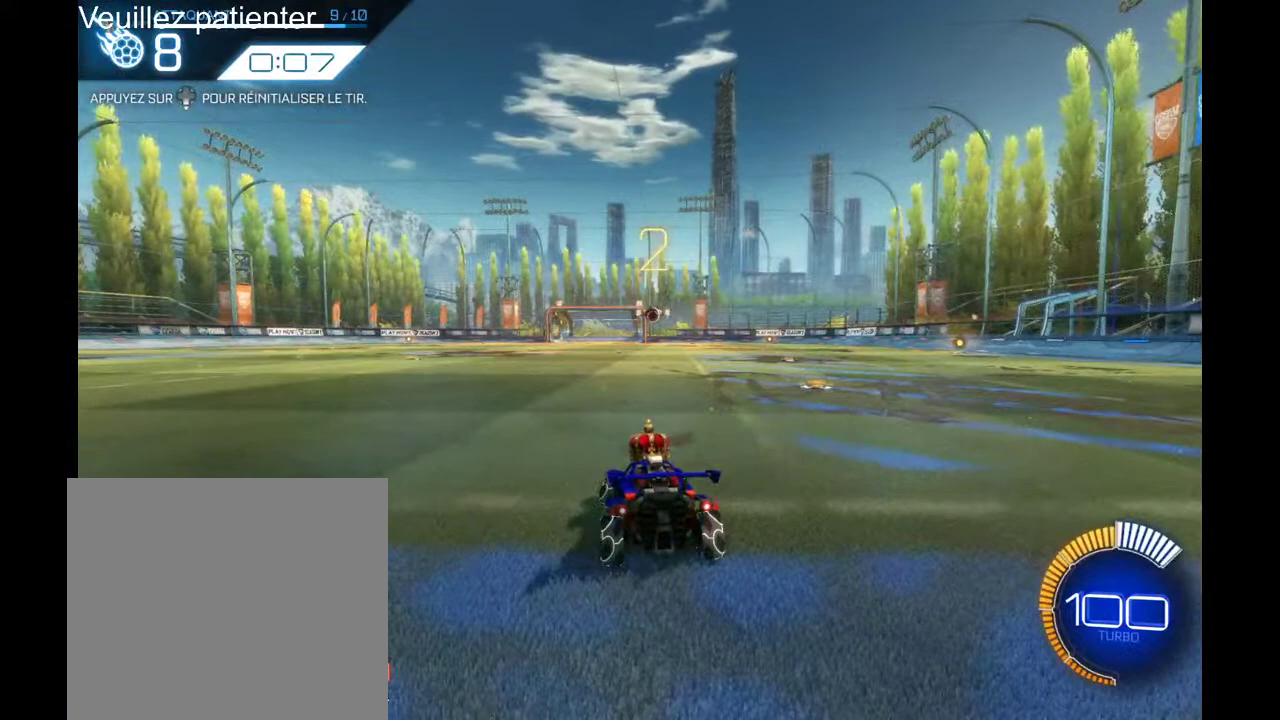
{"buttons": [], "left_stick": "right", "right_stick": "center", "events": []}